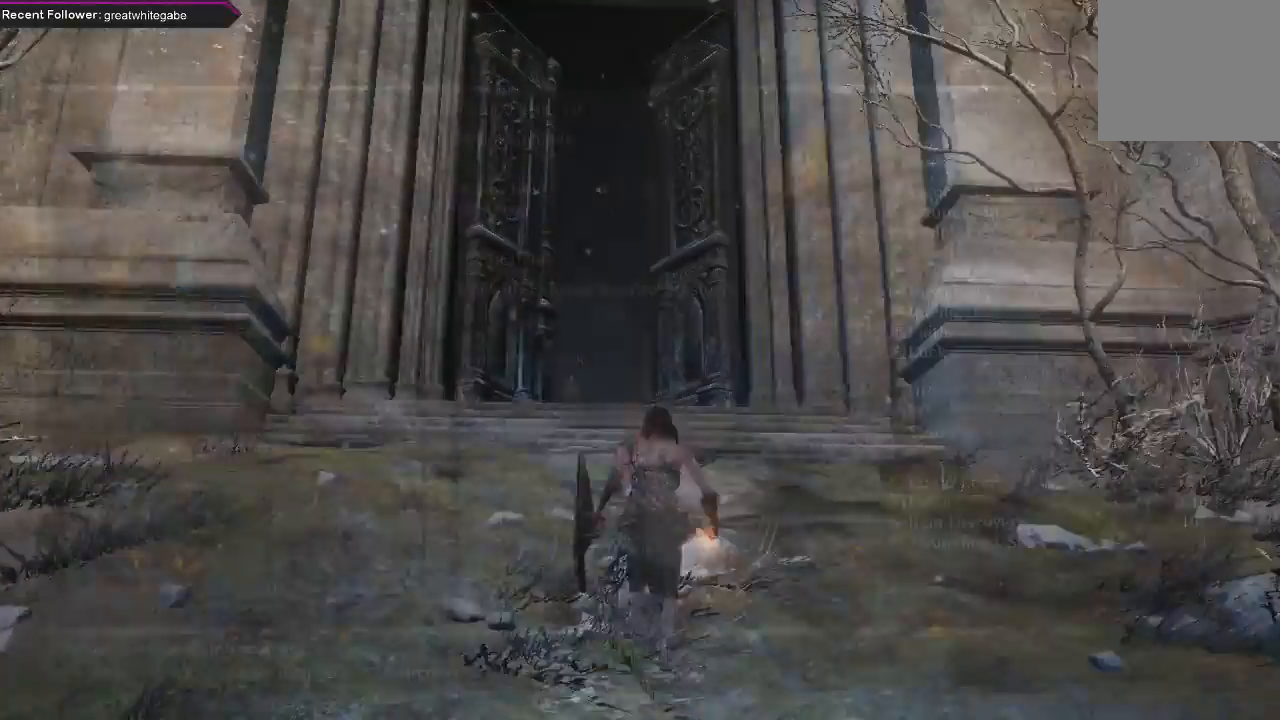
Gameplay with a controller (Xbox layout); each line is a JSON object with the inputs held at the frame after it. "events" lists button and stick changes between this image and that frame as [ms after this image, input, new state], when the widget could be followed in between. Not read: SHARE.
{"buttons": [], "left_stick": "up", "right_stick": "center", "events": [[67, "B", "up"], [133, "B", "down"], [233, "B", "up"], [267, "B", "down"], [333, "B", "up"], [467, "B", "down"], [500, "B", "up"]]}
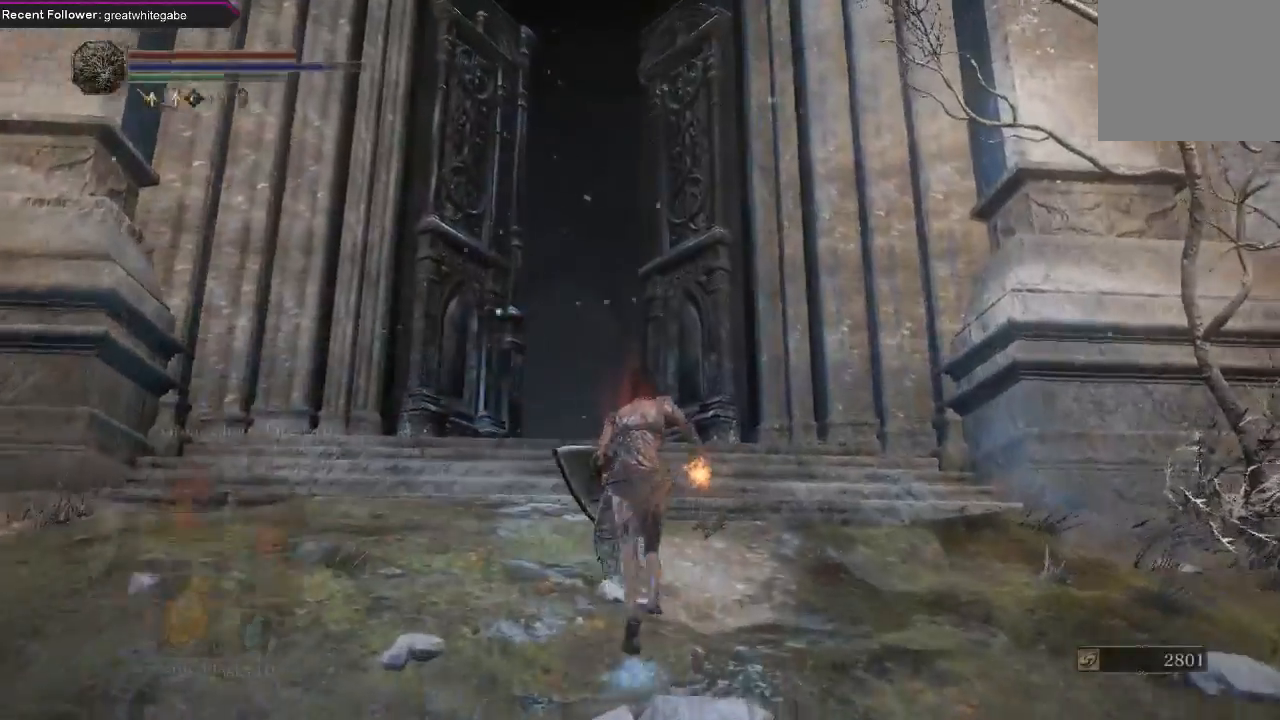
{"buttons": [], "left_stick": "up", "right_stick": "center", "events": [[133, "right_stick", "left"], [267, "right_stick", "center"], [367, "B", "down"], [500, "B", "up"]]}
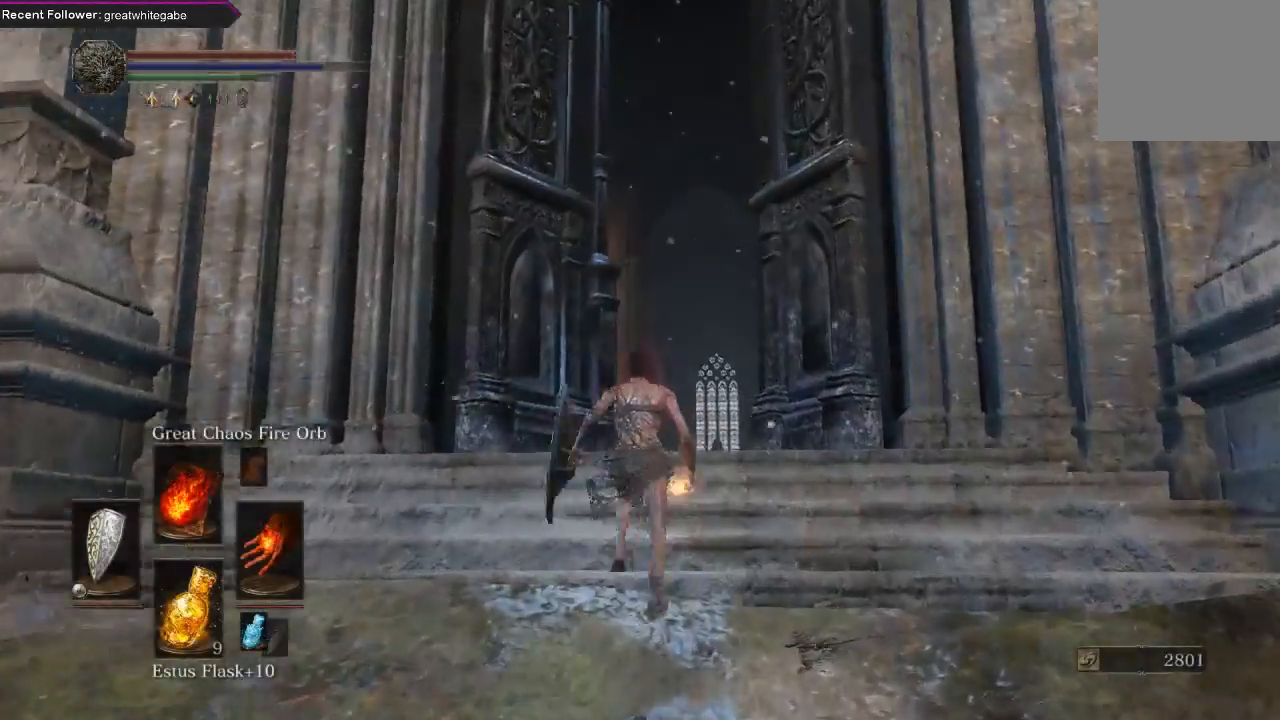
{"buttons": ["B"], "left_stick": "up", "right_stick": "center", "events": [[467, "B", "down"]]}
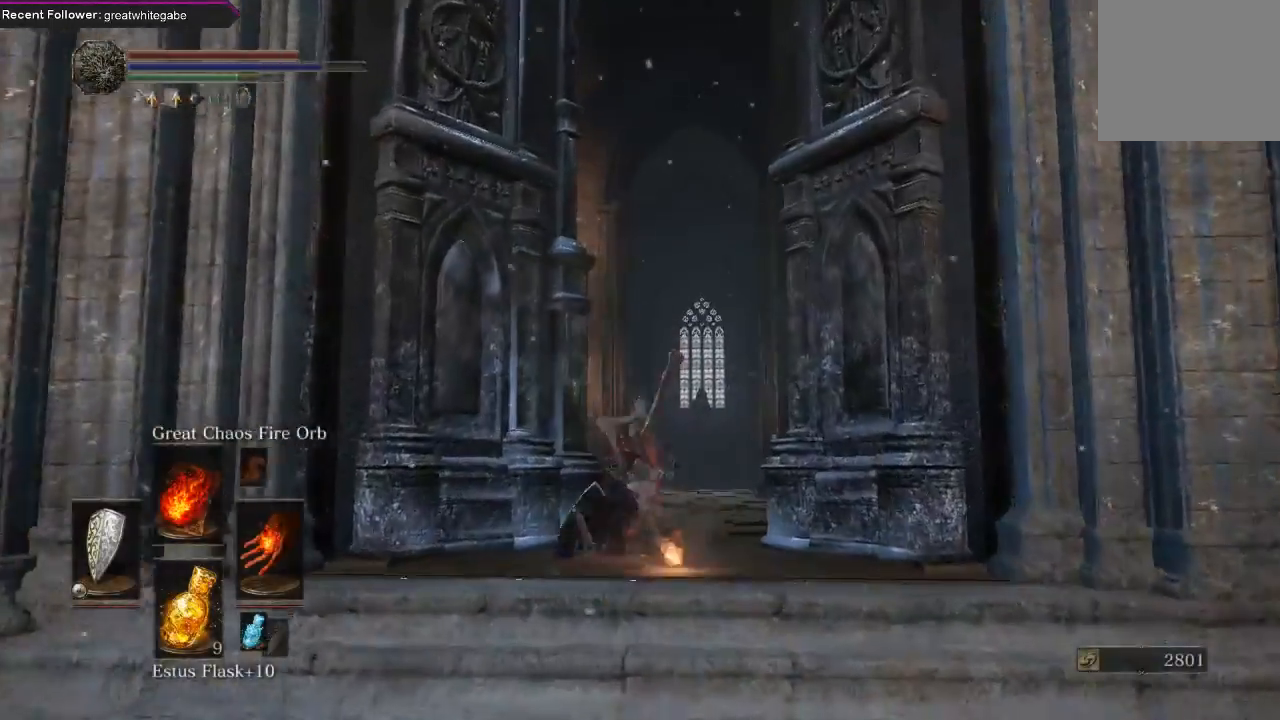
{"buttons": [], "left_stick": "up", "right_stick": "up", "events": [[67, "B", "up"], [133, "B", "down"], [300, "B", "up"], [500, "right_stick", "up"]]}
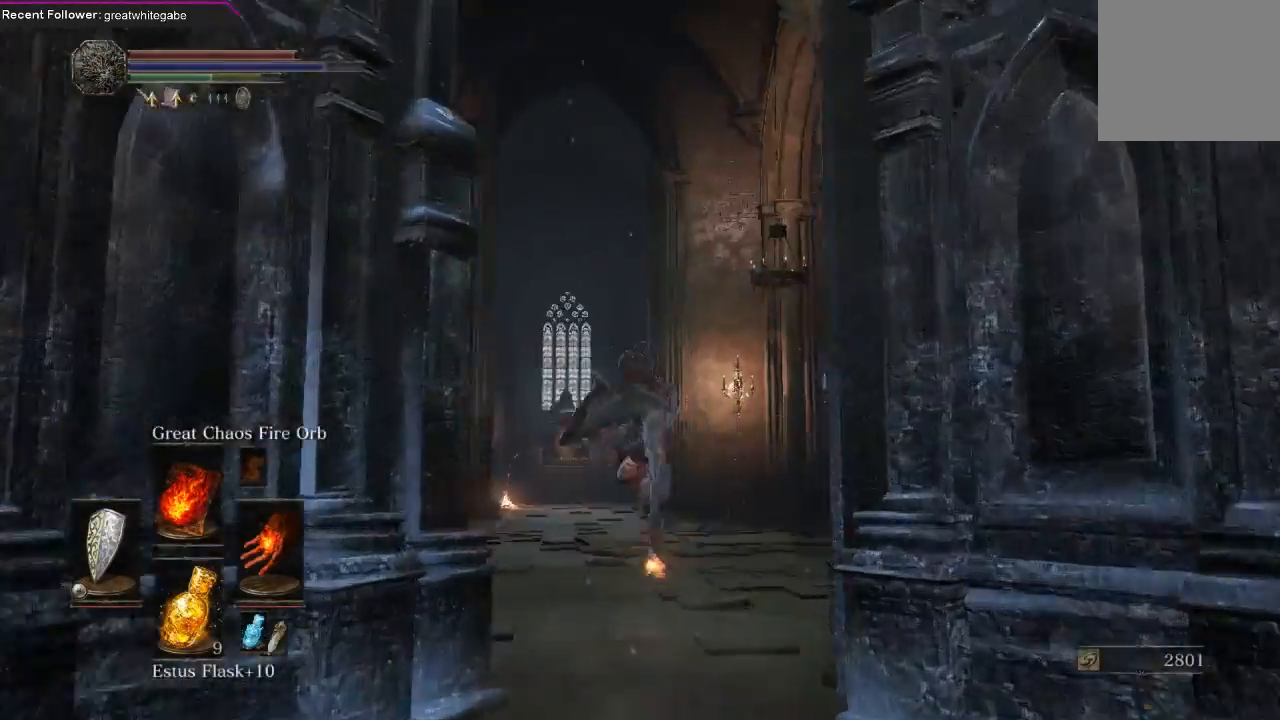
{"buttons": [], "left_stick": "up", "right_stick": "center", "events": [[133, "right_stick", "center"], [300, "B", "down"], [367, "B", "up"]]}
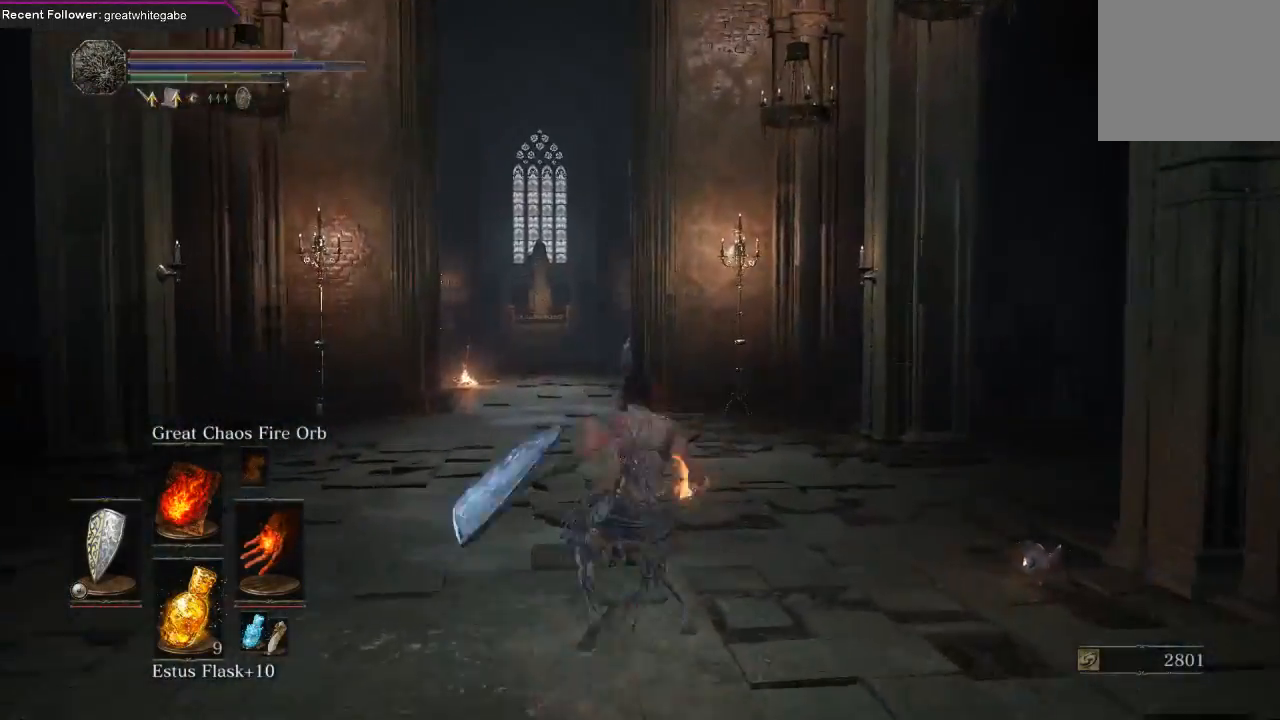
{"buttons": ["B"], "left_stick": "up", "right_stick": "center", "events": [[167, "right_stick", "up"], [233, "right_stick", "center"], [467, "B", "down"]]}
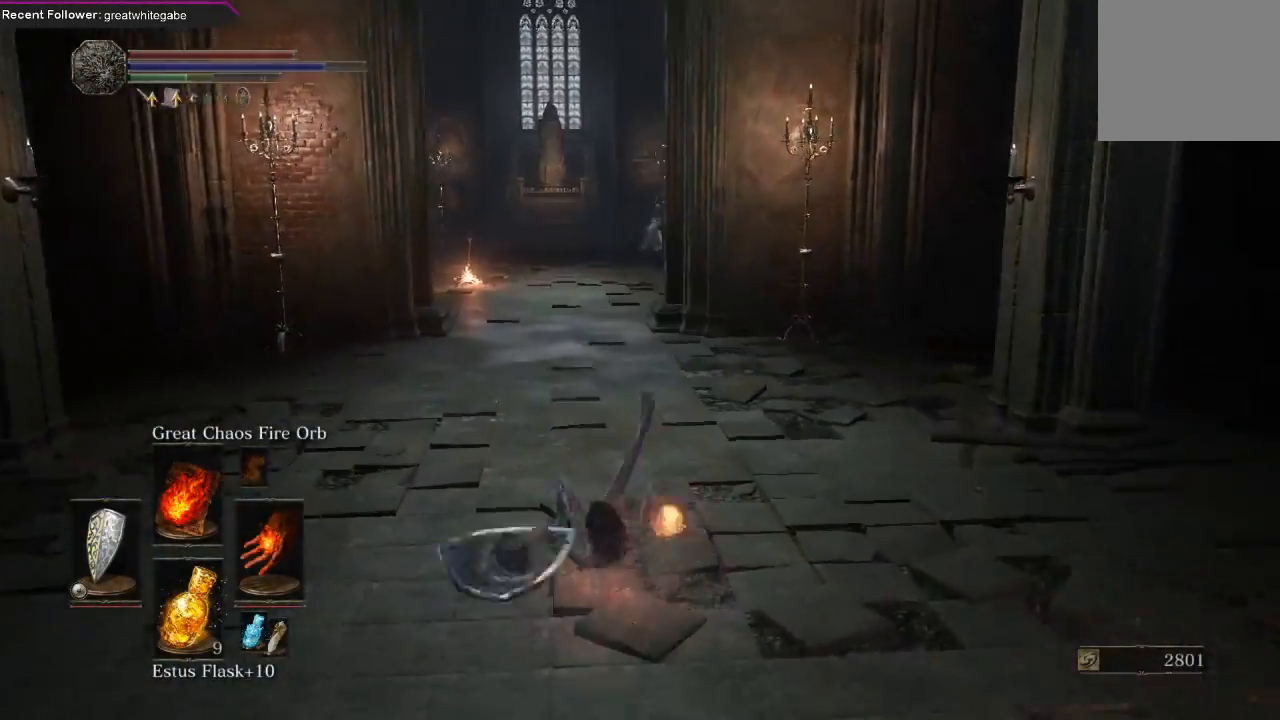
{"buttons": [], "left_stick": "up", "right_stick": "center", "events": [[33, "B", "up"]]}
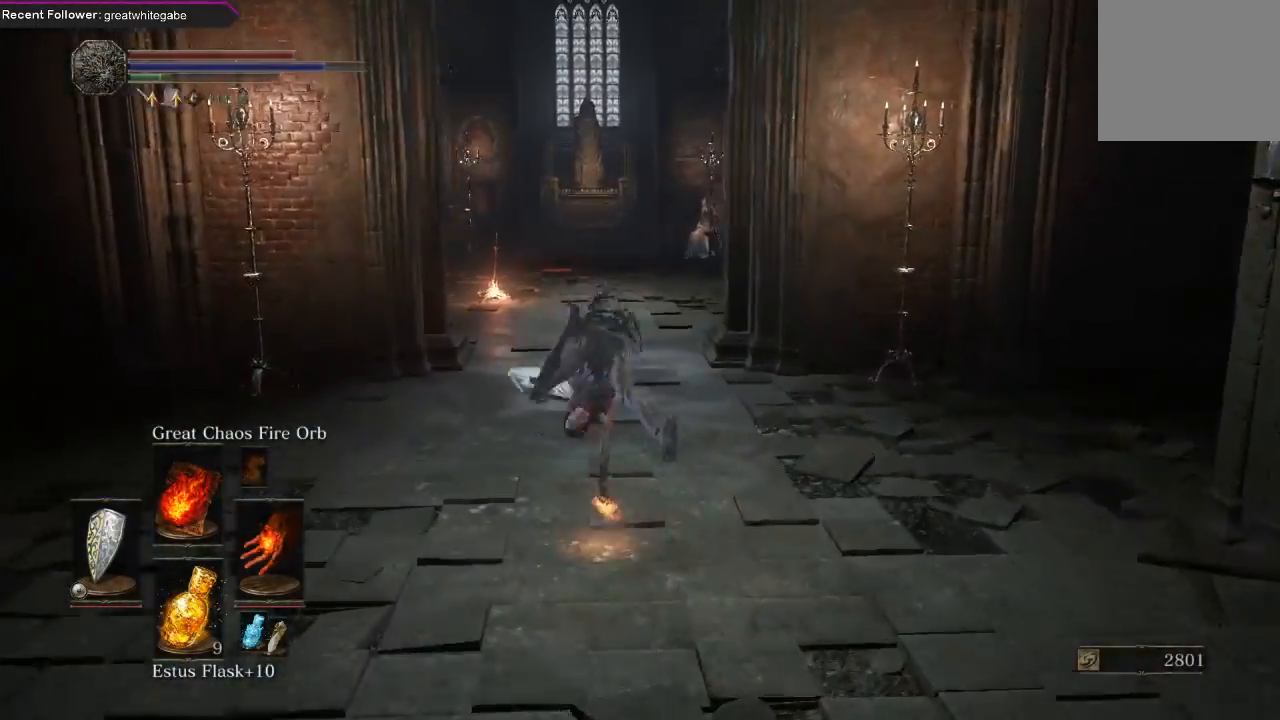
{"buttons": [], "left_stick": "up", "right_stick": "center", "events": [[333, "B", "down"], [367, "B", "up"]]}
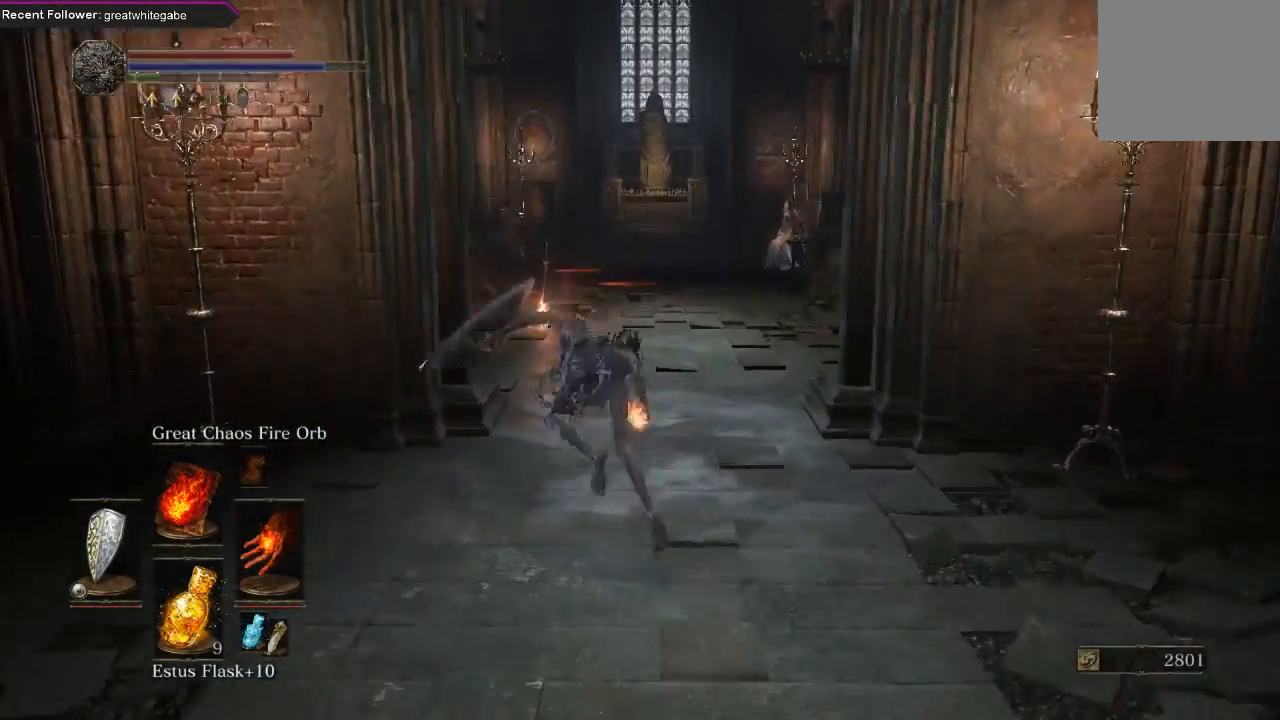
{"buttons": [], "left_stick": "up", "right_stick": "center", "events": []}
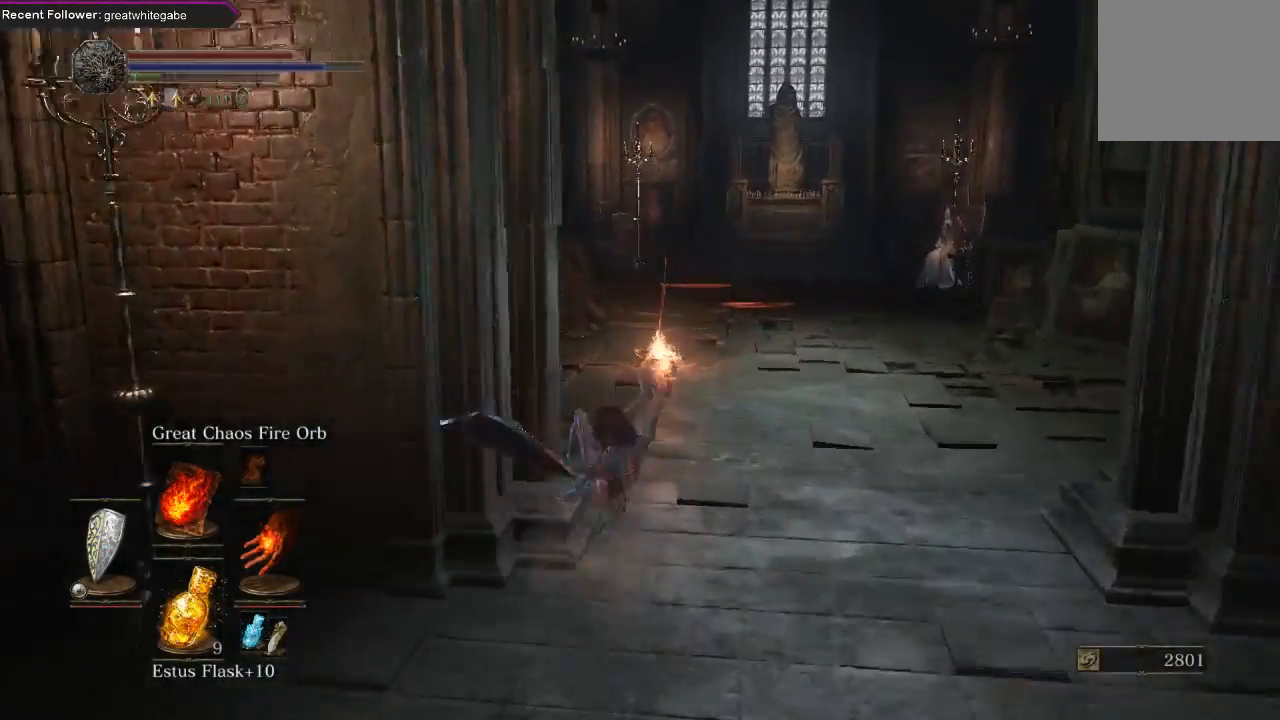
{"buttons": [], "left_stick": "up", "right_stick": "center", "events": [[133, "B", "down"], [200, "B", "up"]]}
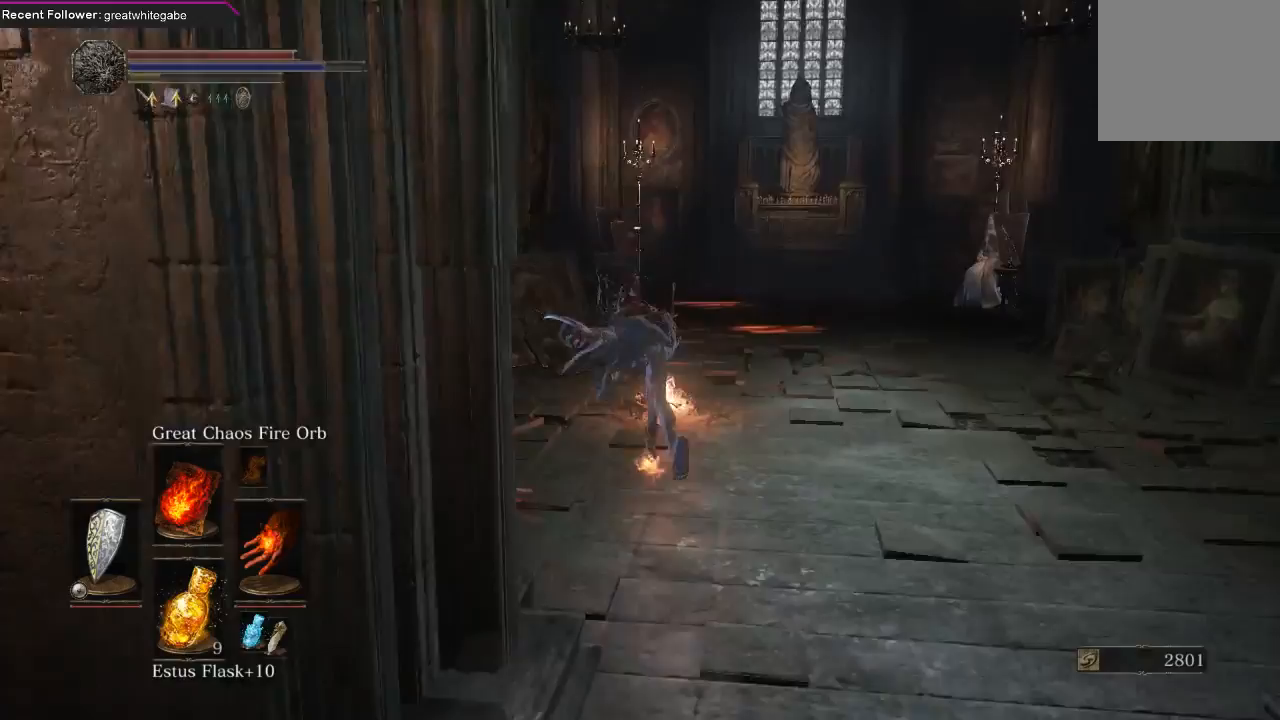
{"buttons": [], "left_stick": "up-right", "right_stick": "center", "events": [[333, "A", "down"], [367, "left_stick", "up-right"], [467, "A", "up"]]}
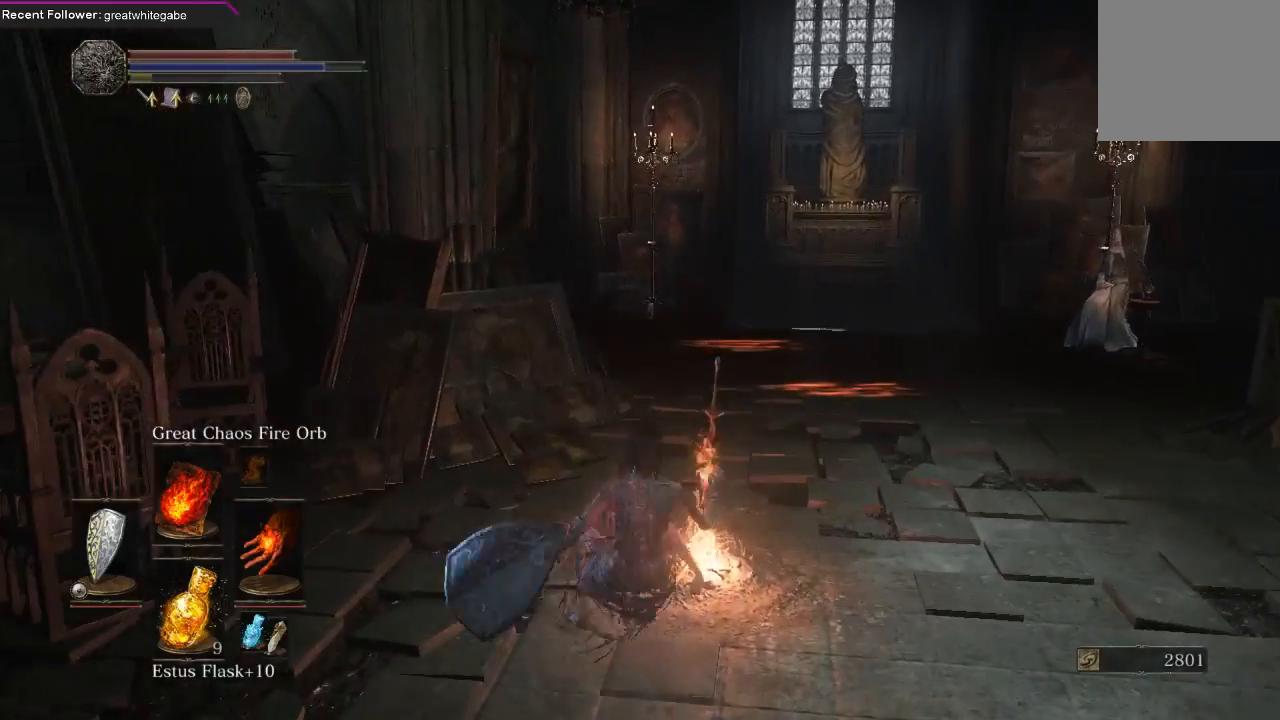
{"buttons": [], "left_stick": "center", "right_stick": "center", "events": [[33, "A", "down"], [133, "A", "up"], [200, "A", "down"], [267, "left_stick", "center"], [300, "A", "up"]]}
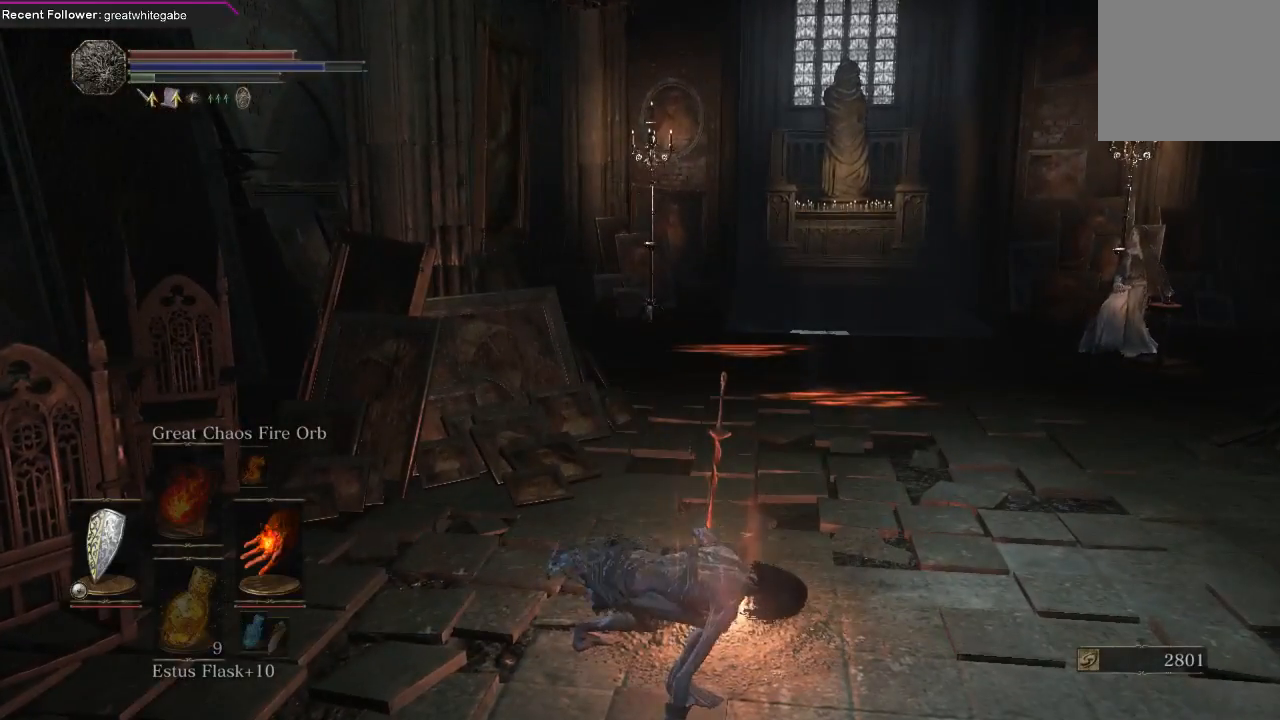
{"buttons": [], "left_stick": "center", "right_stick": "center", "events": []}
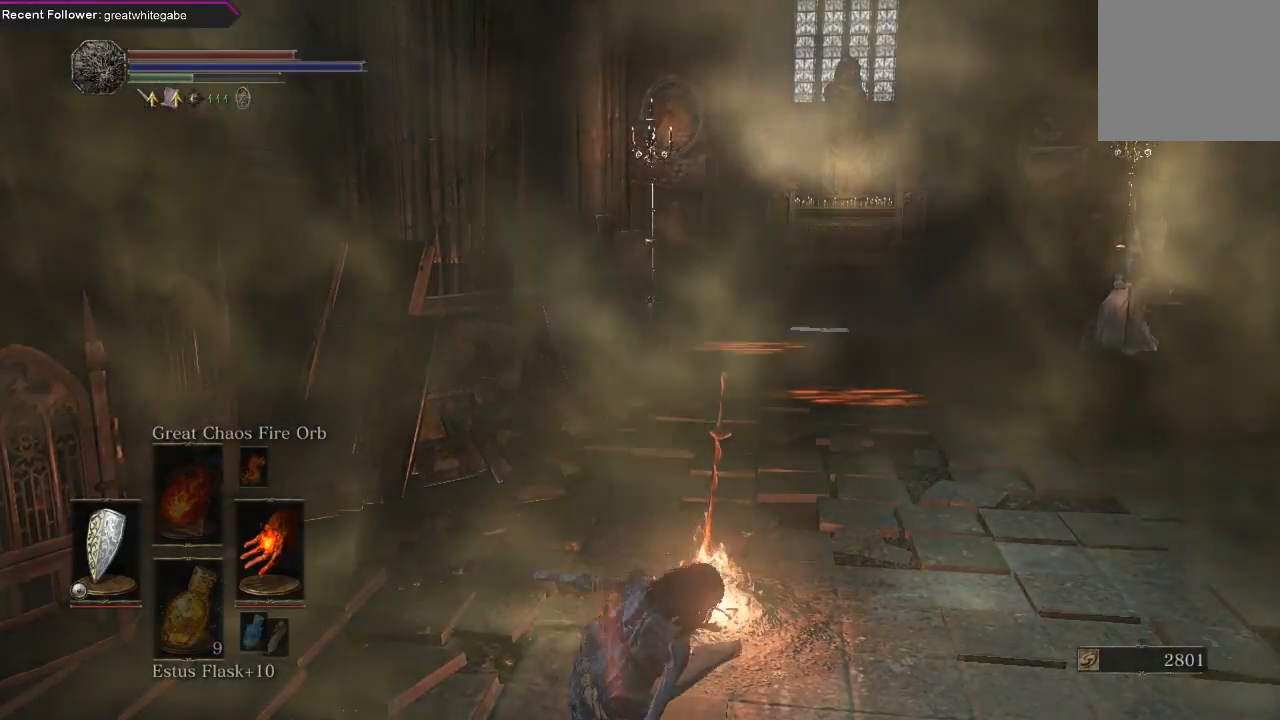
{"buttons": [], "left_stick": "center", "right_stick": "center", "events": []}
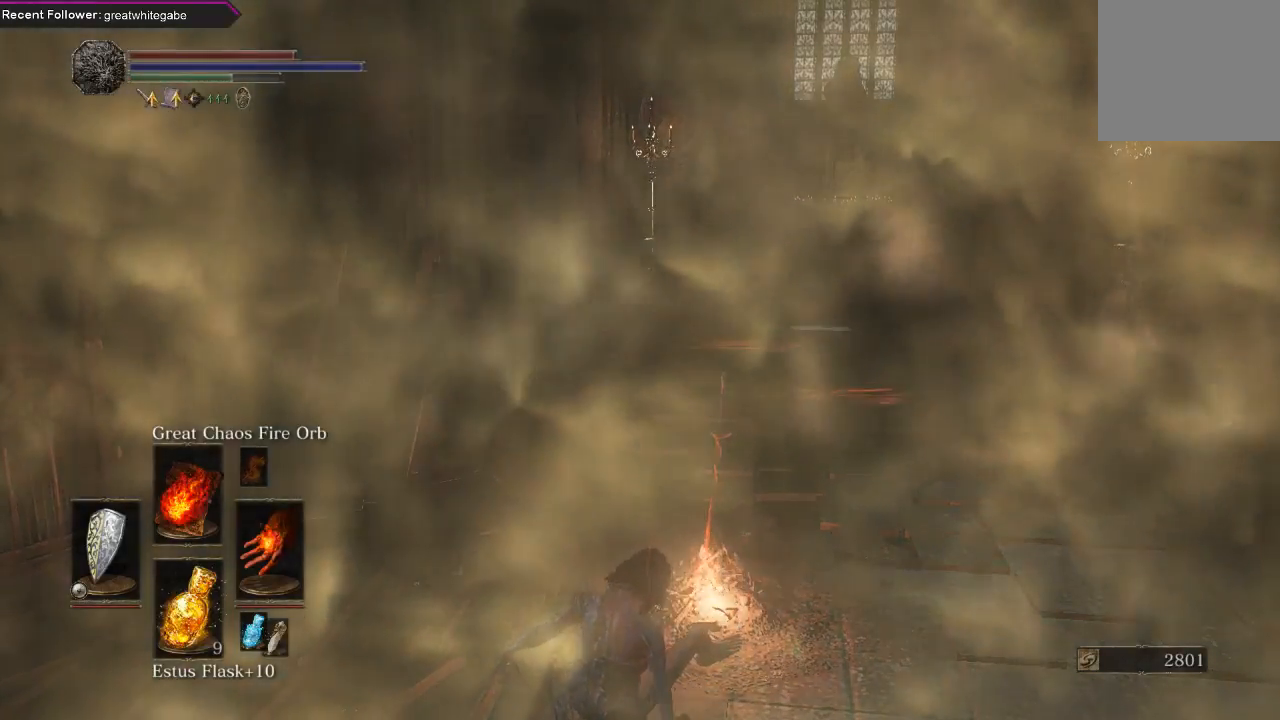
{"buttons": [], "left_stick": "center", "right_stick": "center", "events": []}
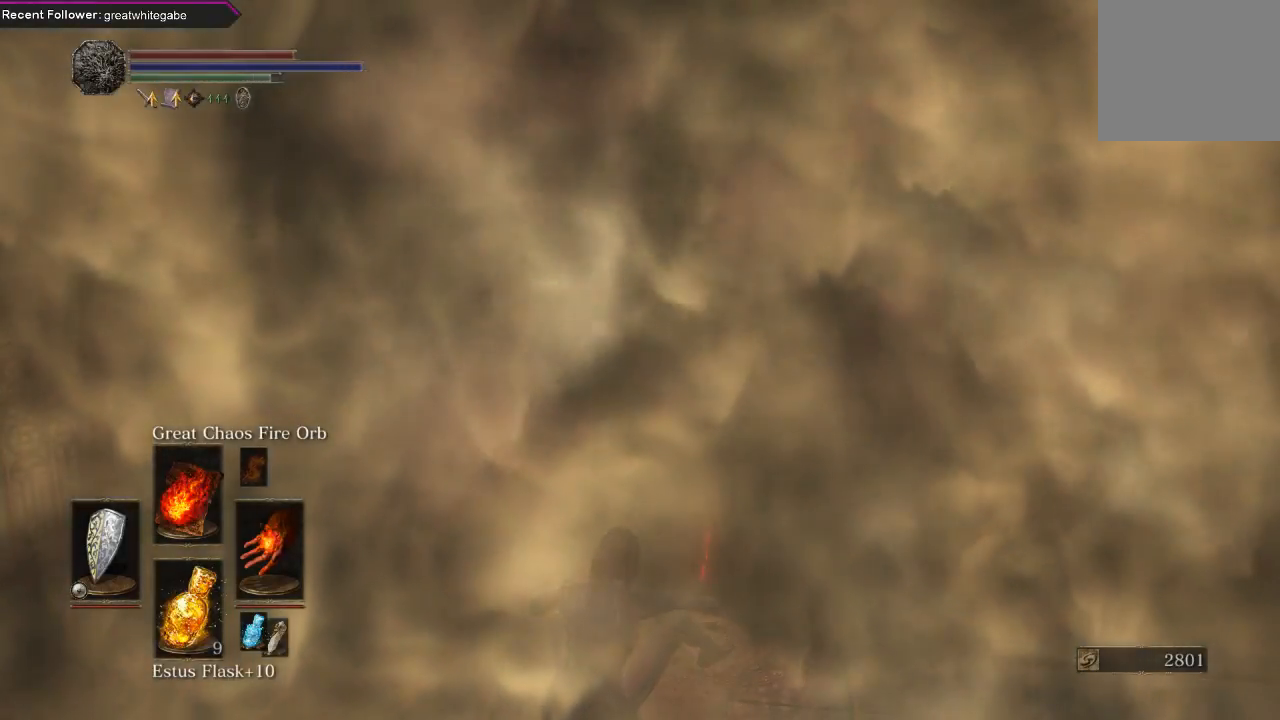
{"buttons": [], "left_stick": "center", "right_stick": "center", "events": []}
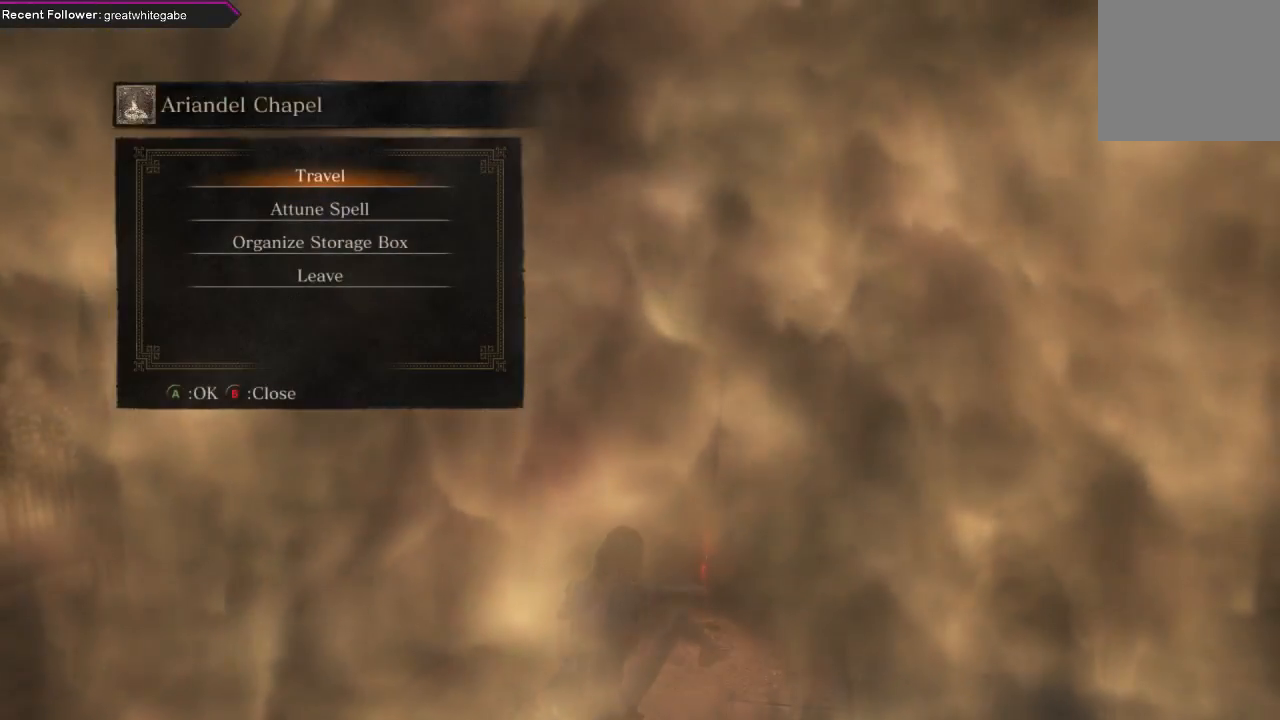
{"buttons": [], "left_stick": "center", "right_stick": "center", "events": []}
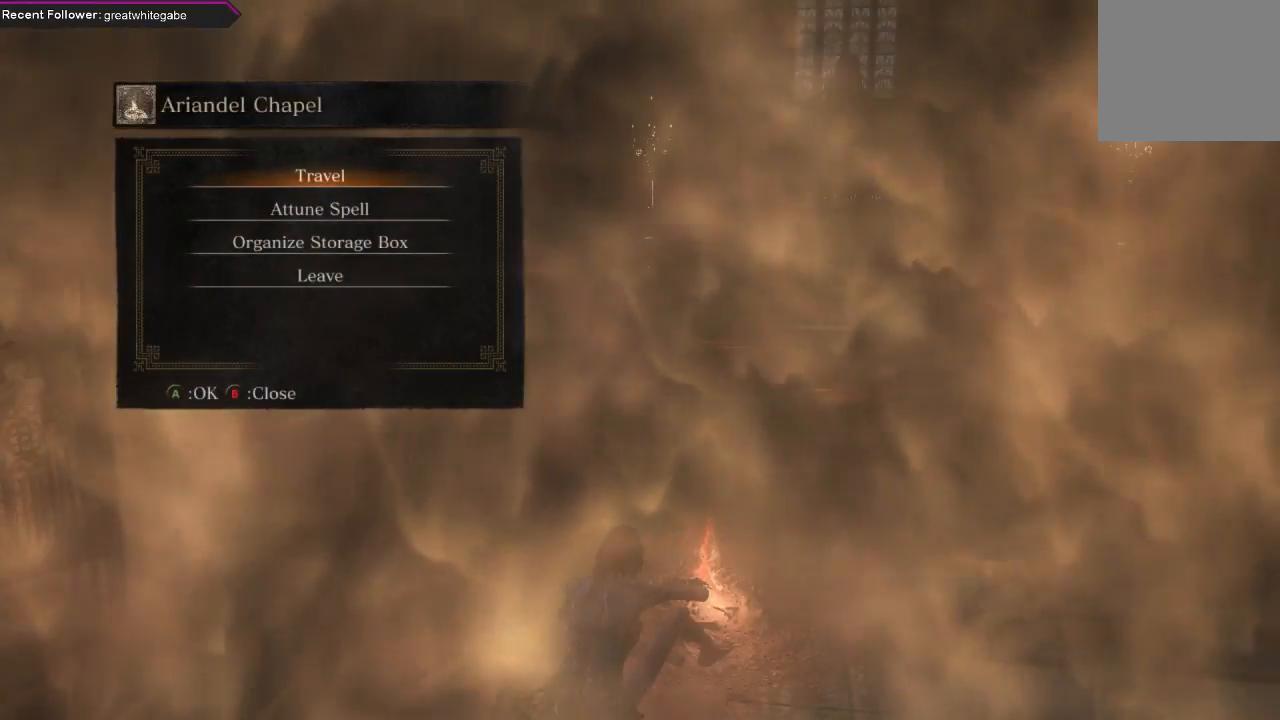
{"buttons": [], "left_stick": "center", "right_stick": "center", "events": []}
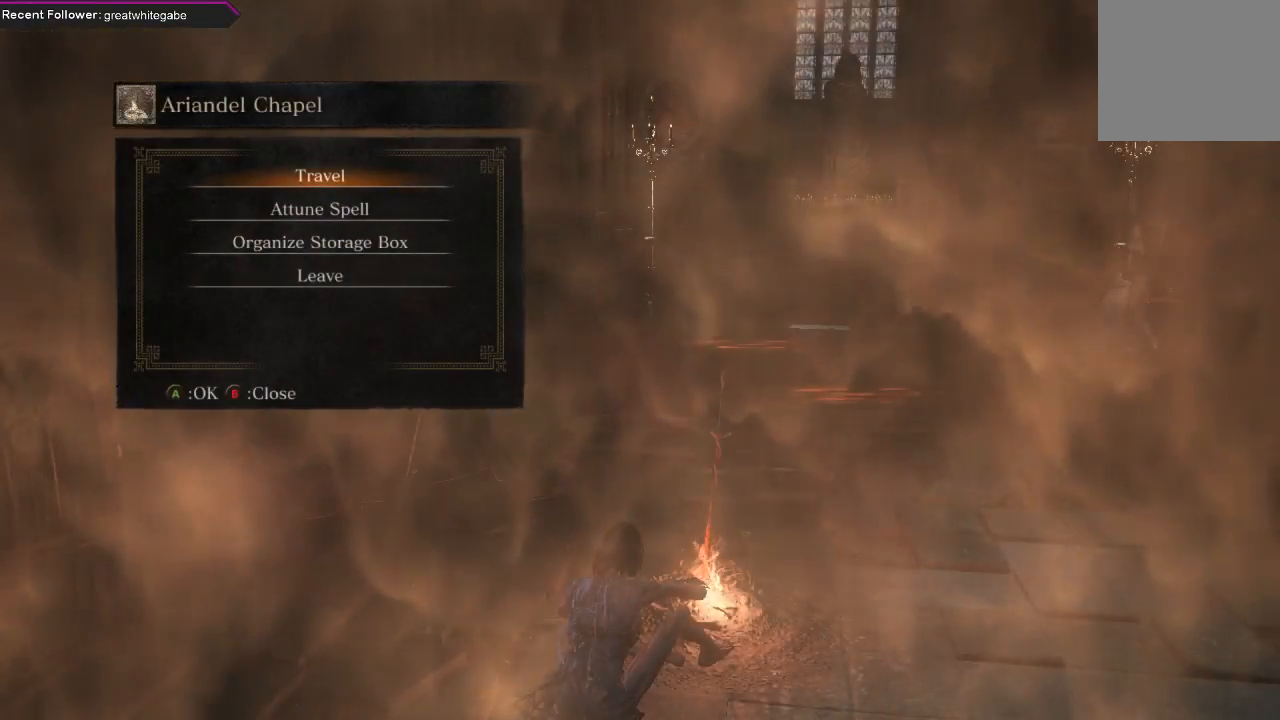
{"buttons": [], "left_stick": "center", "right_stick": "center", "events": [[333, "A", "down"], [400, "A", "up"]]}
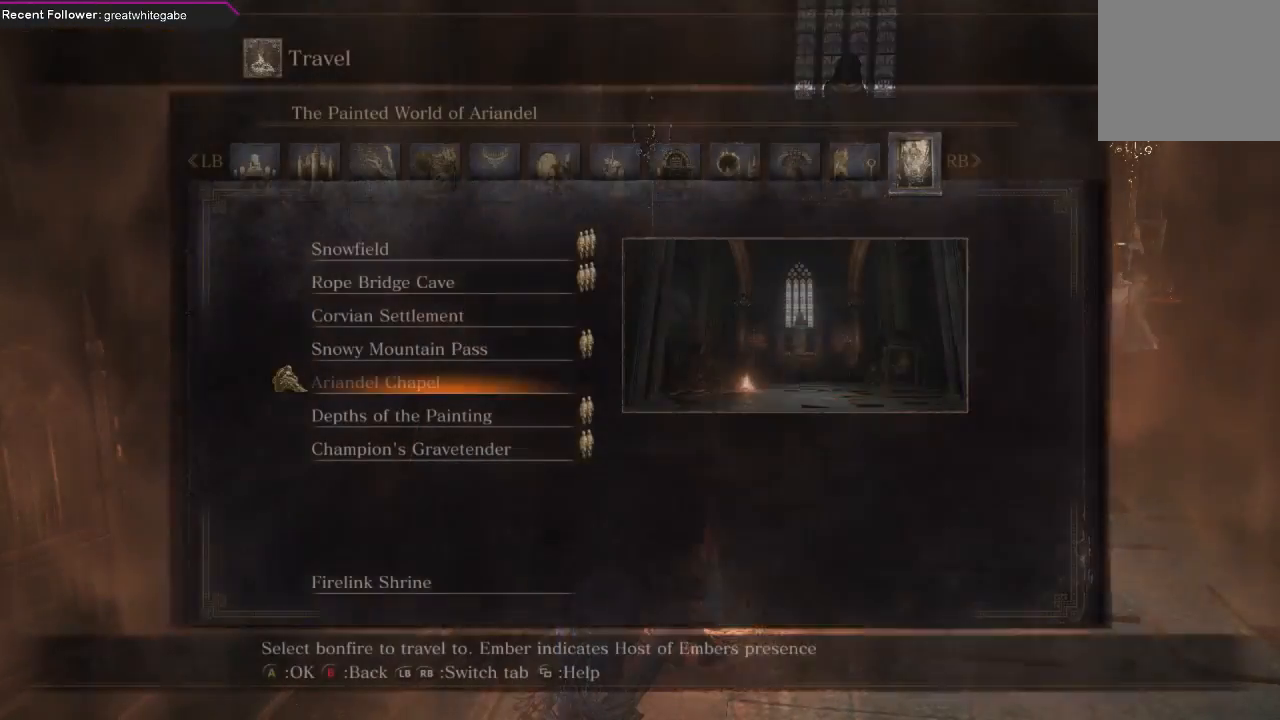
{"buttons": ["B"], "left_stick": "center", "right_stick": "center", "events": [[267, "B", "down"], [400, "B", "up"], [467, "B", "down"]]}
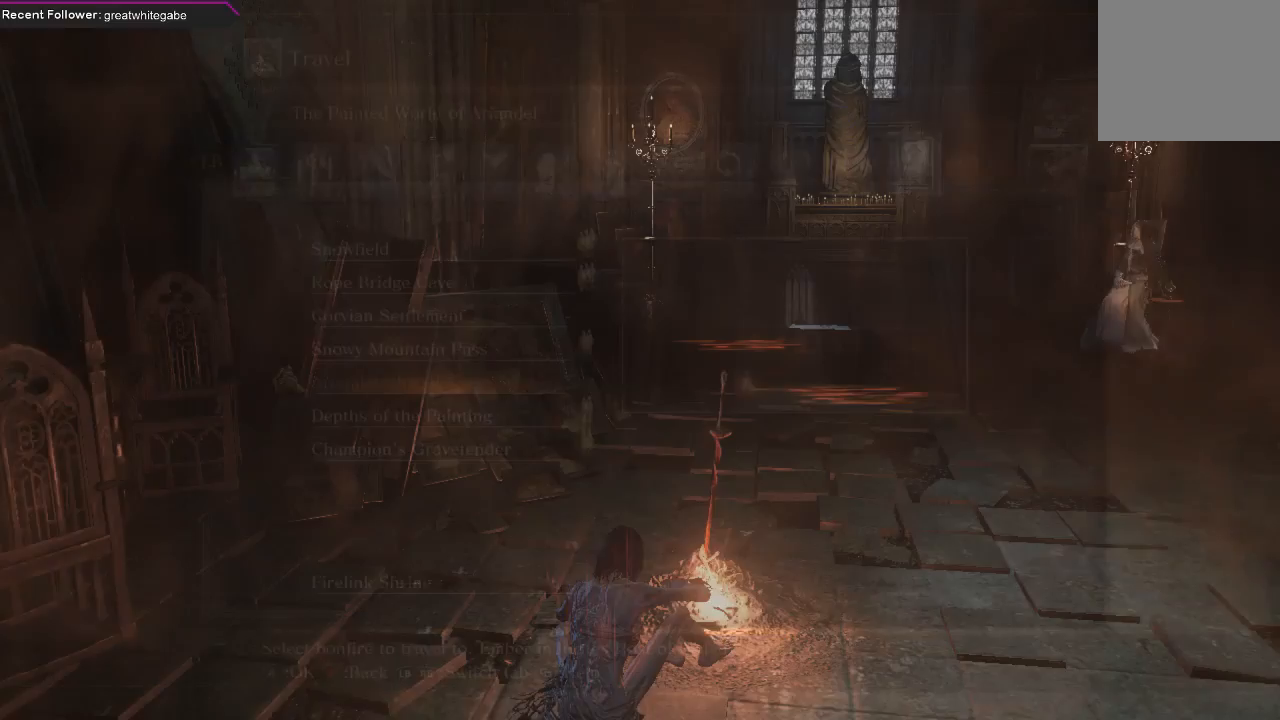
{"buttons": ["B"], "left_stick": "center", "right_stick": "center", "events": [[67, "B", "up"], [467, "B", "down"]]}
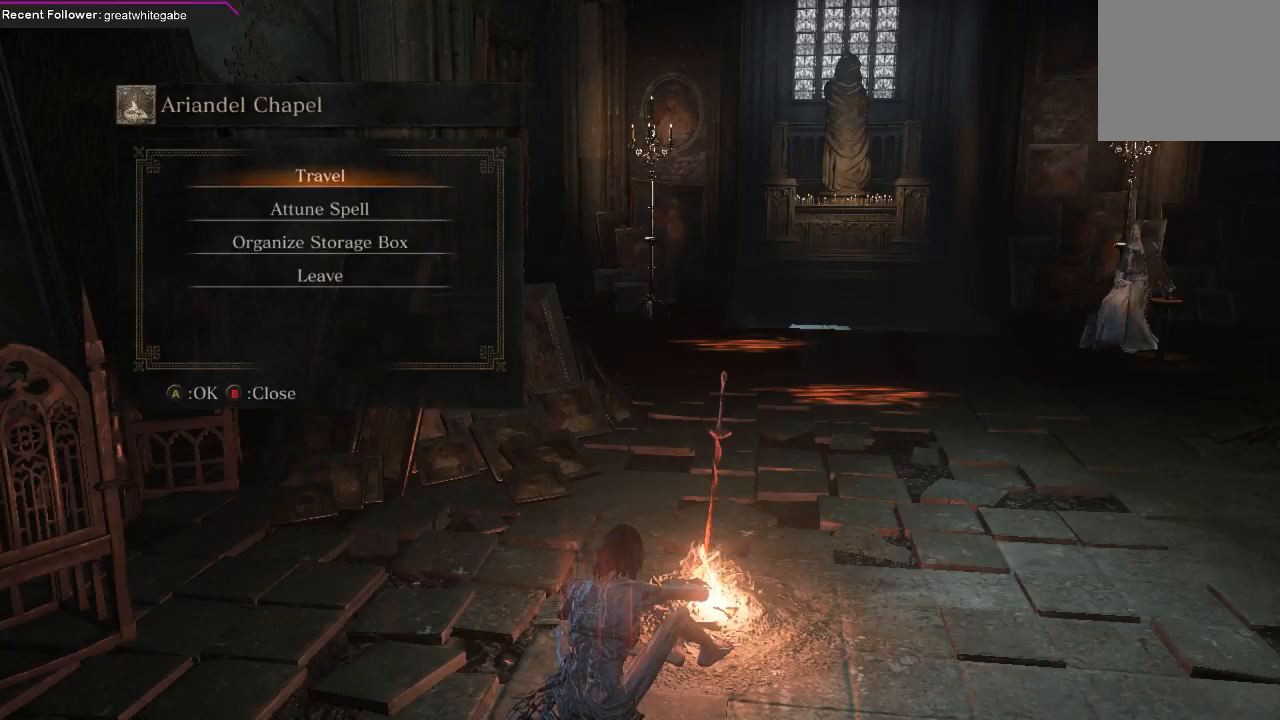
{"buttons": [], "left_stick": "up-right", "right_stick": "center", "events": [[67, "B", "up"], [367, "left_stick", "right"], [467, "left_stick", "up-right"]]}
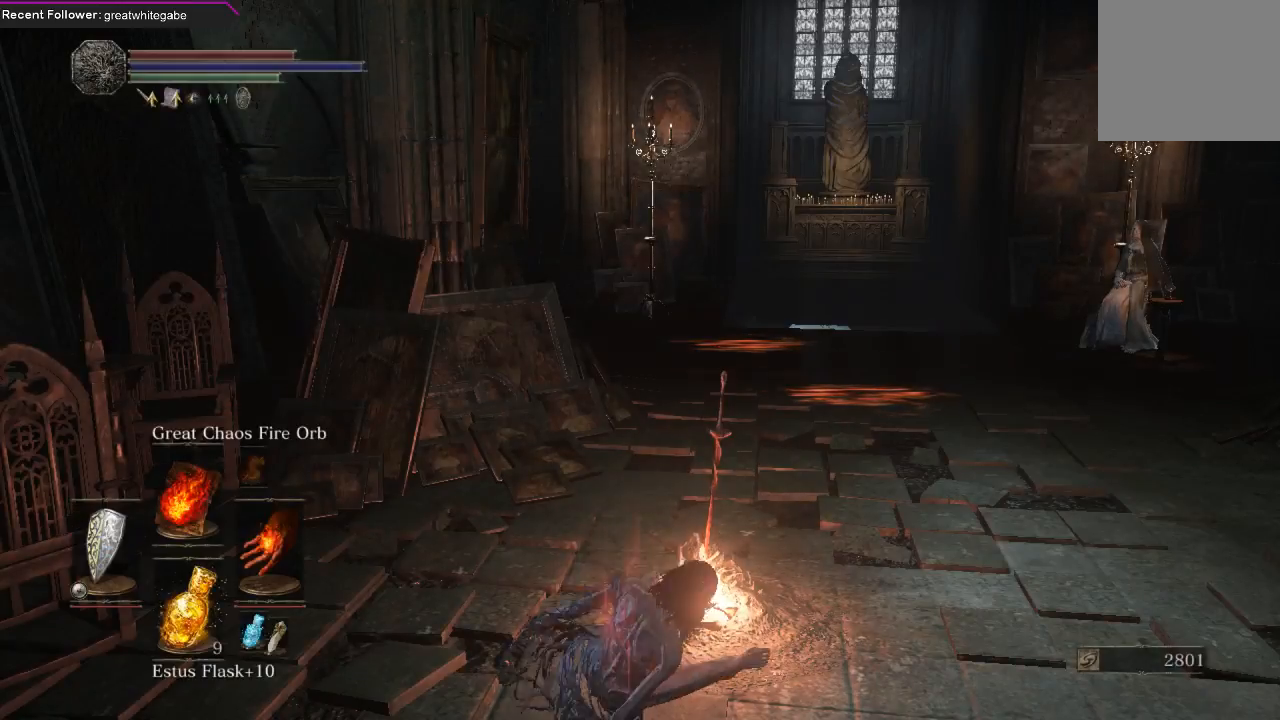
{"buttons": [], "left_stick": "up-right", "right_stick": "right", "events": [[333, "right_stick", "right"]]}
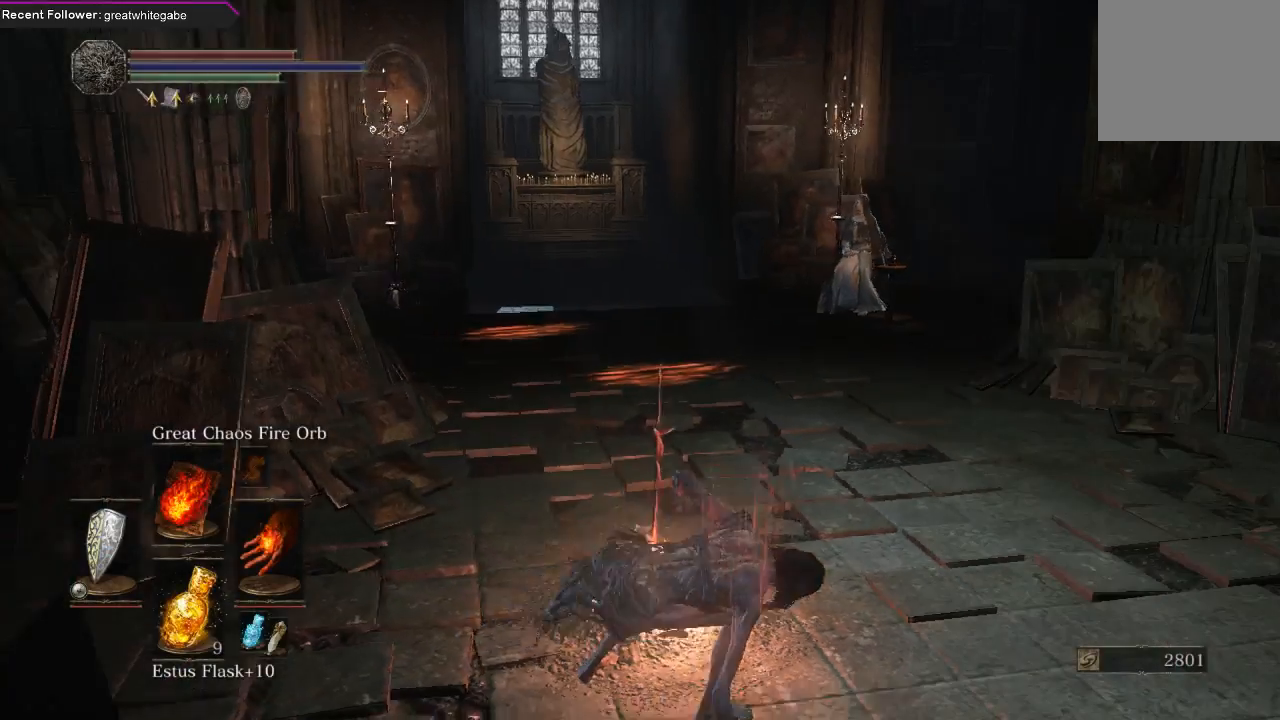
{"buttons": [], "left_stick": "up", "right_stick": "center", "events": [[33, "right_stick", "center"], [267, "B", "down"], [433, "left_stick", "up"], [500, "B", "up"]]}
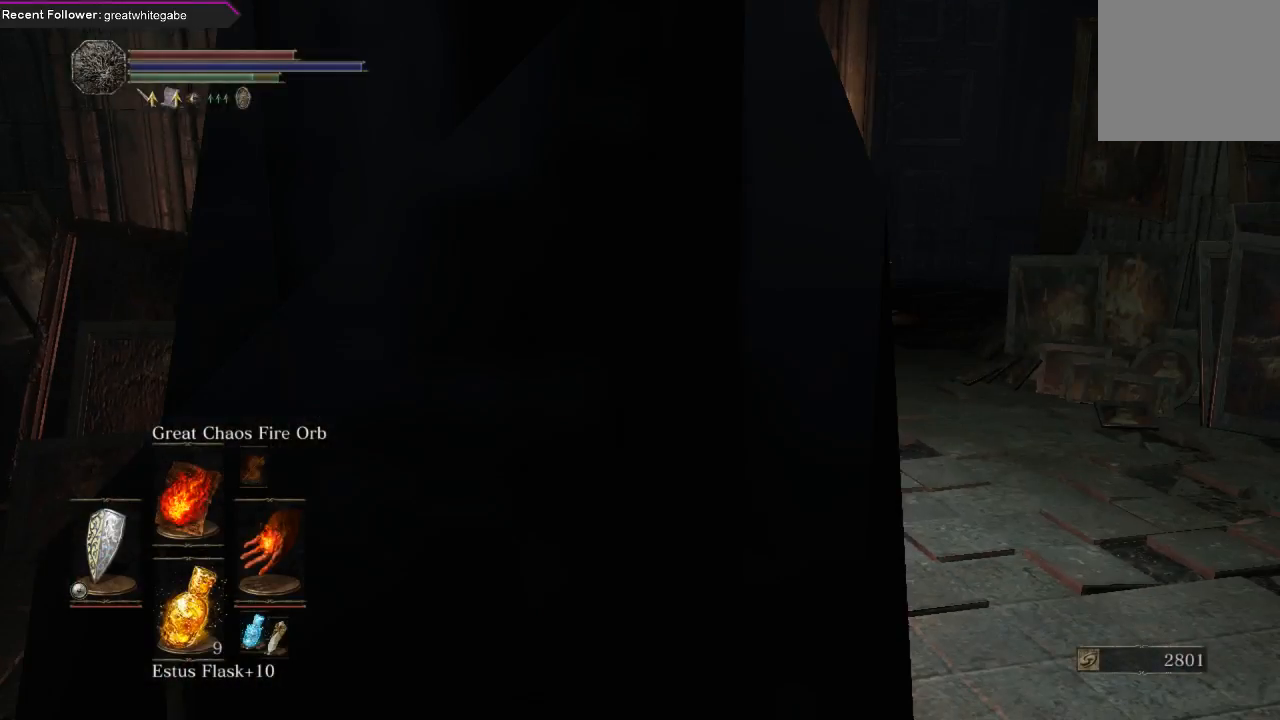
{"buttons": [], "left_stick": "up", "right_stick": "center", "events": []}
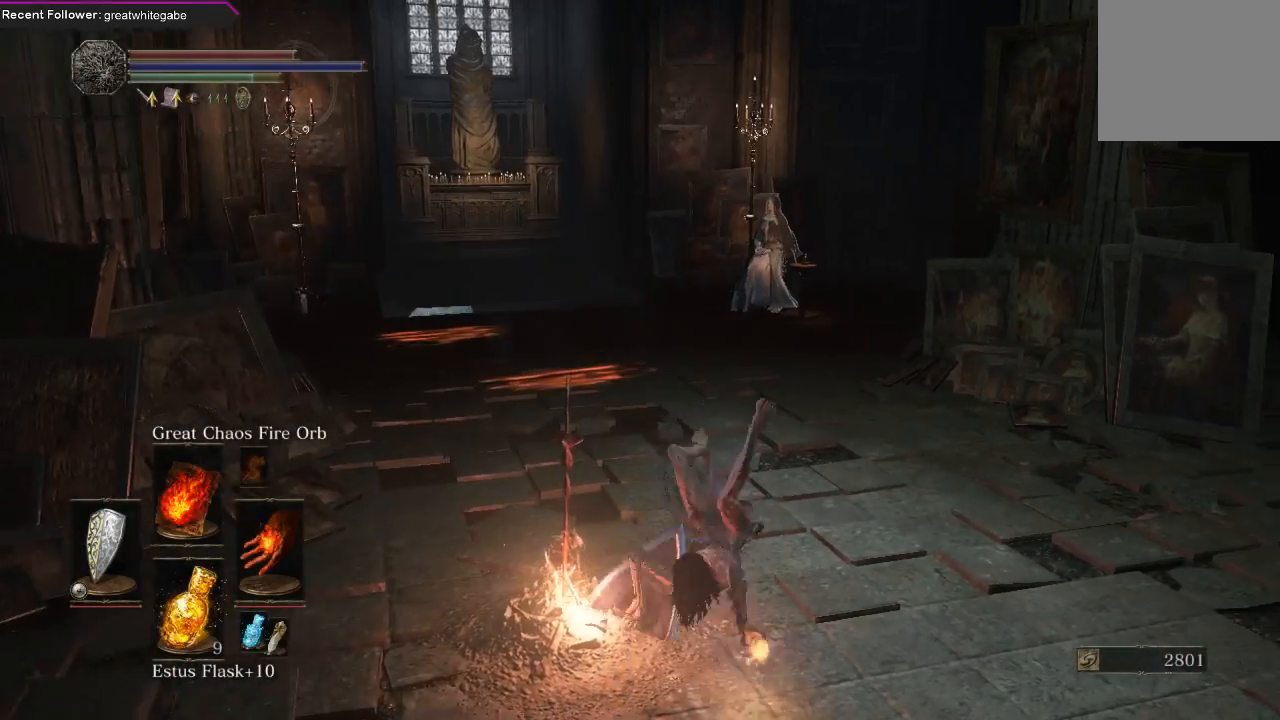
{"buttons": ["DPAD_DOWN"], "left_stick": "up", "right_stick": "center", "events": [[133, "DPAD_DOWN", "down"], [233, "DPAD_DOWN", "up"], [467, "DPAD_DOWN", "down"]]}
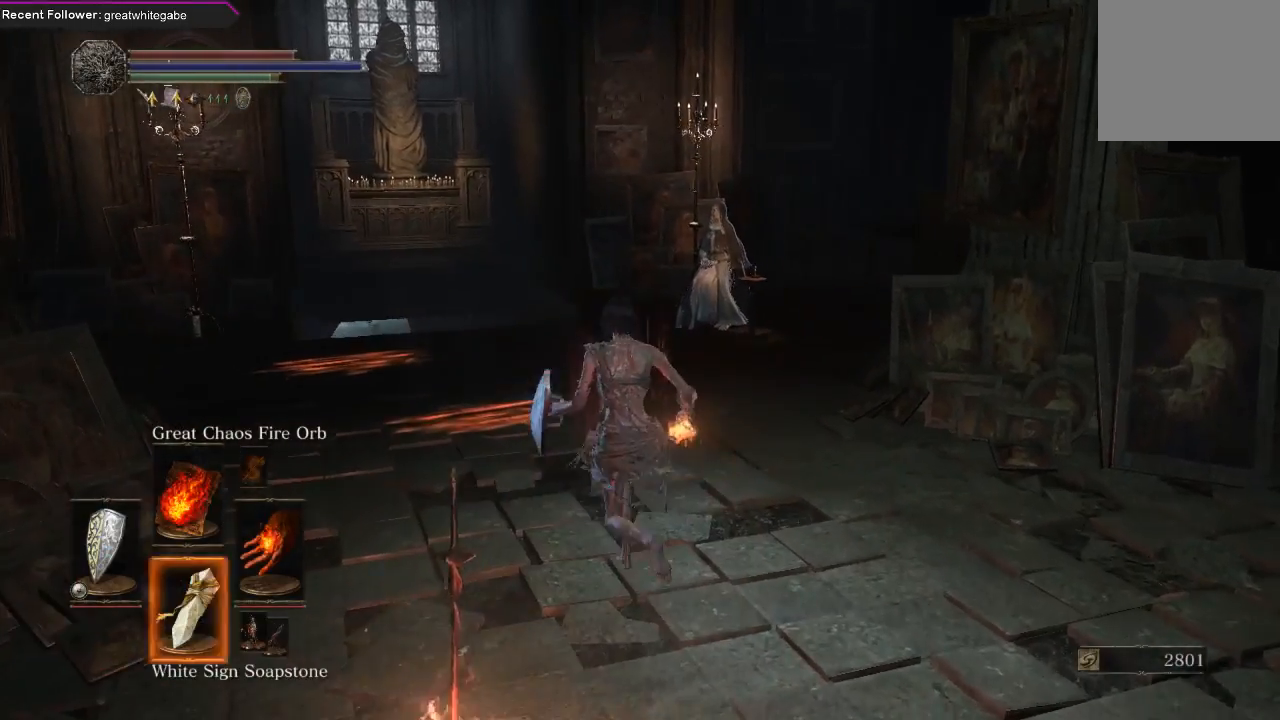
{"buttons": [], "left_stick": "up", "right_stick": "center", "events": [[33, "DPAD_DOWN", "up"]]}
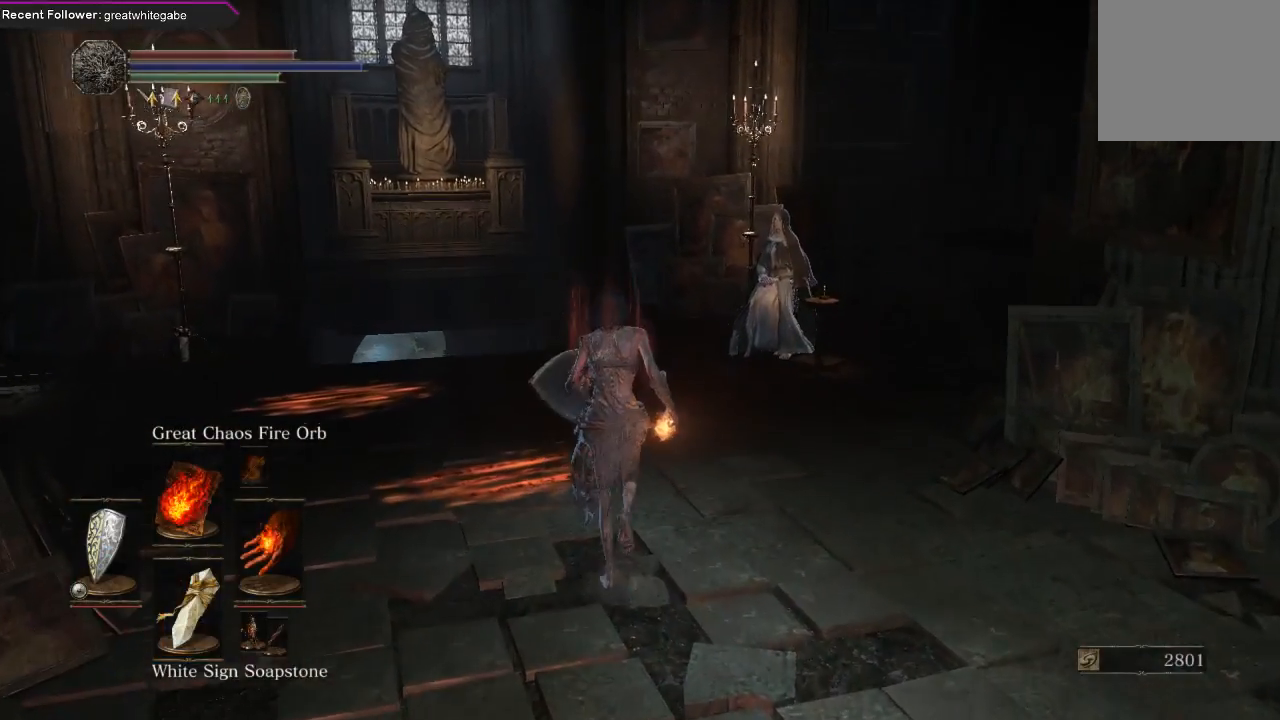
{"buttons": [], "left_stick": "up", "right_stick": "center", "events": []}
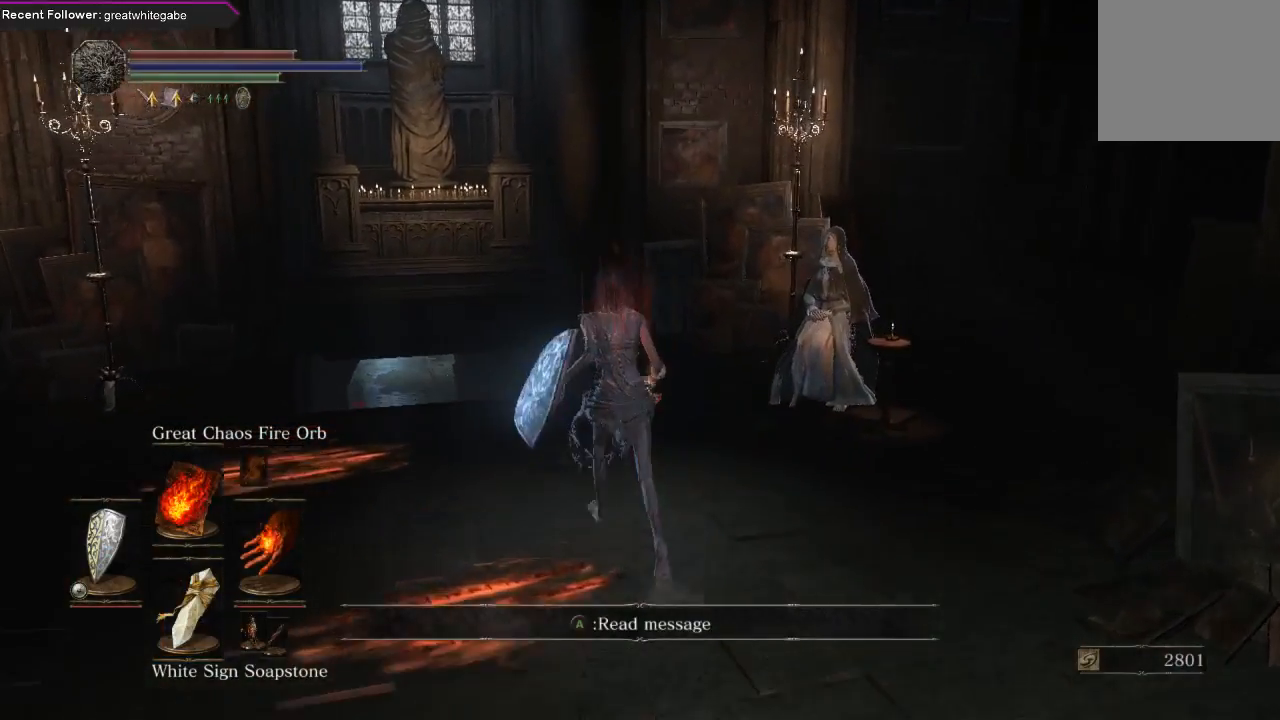
{"buttons": [], "left_stick": "up", "right_stick": "center", "events": []}
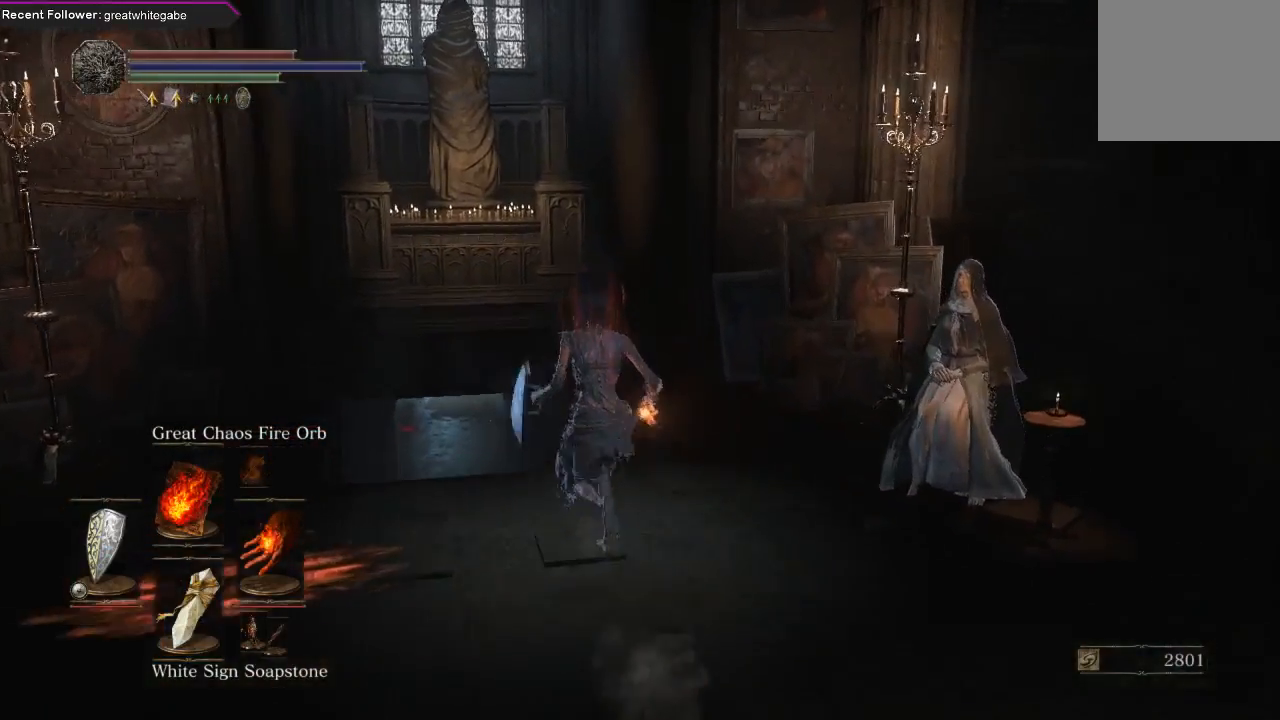
{"buttons": [], "left_stick": "center", "right_stick": "center", "events": [[33, "X", "down"], [100, "X", "up"], [233, "left_stick", "center"]]}
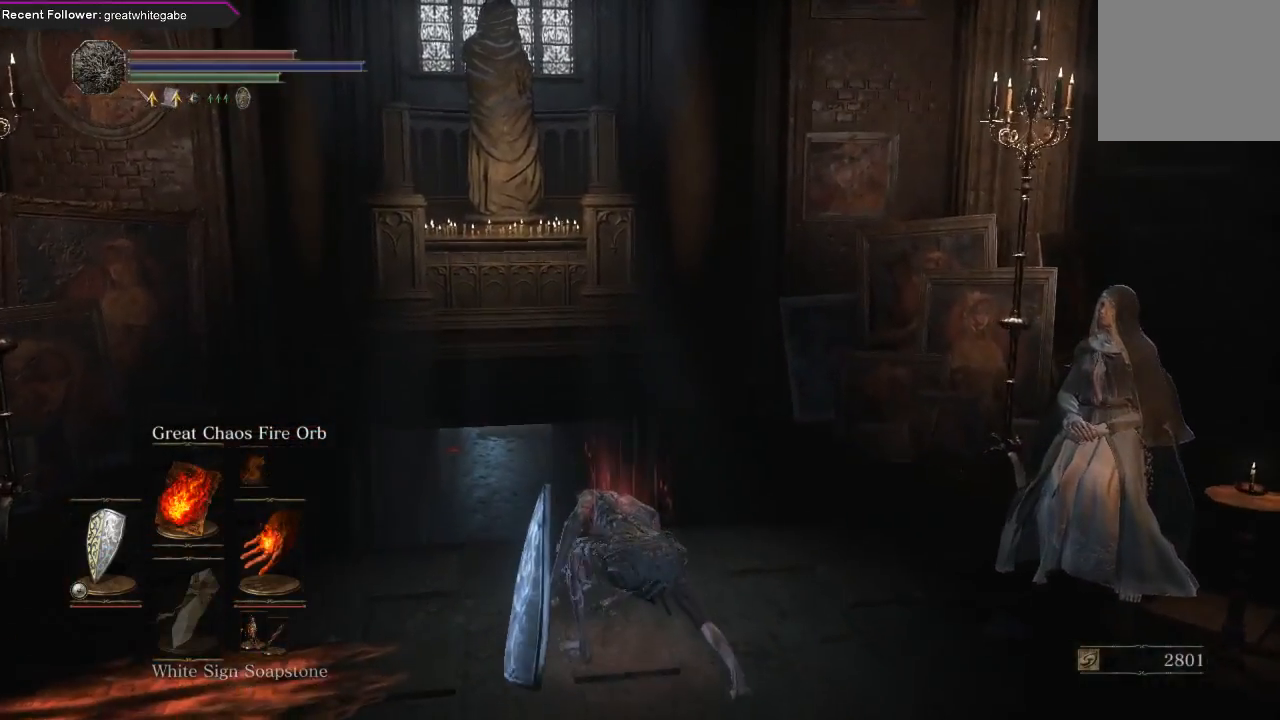
{"buttons": ["DPAD_DOWN"], "left_stick": "center", "right_stick": "center", "events": [[200, "DPAD_DOWN", "down"]]}